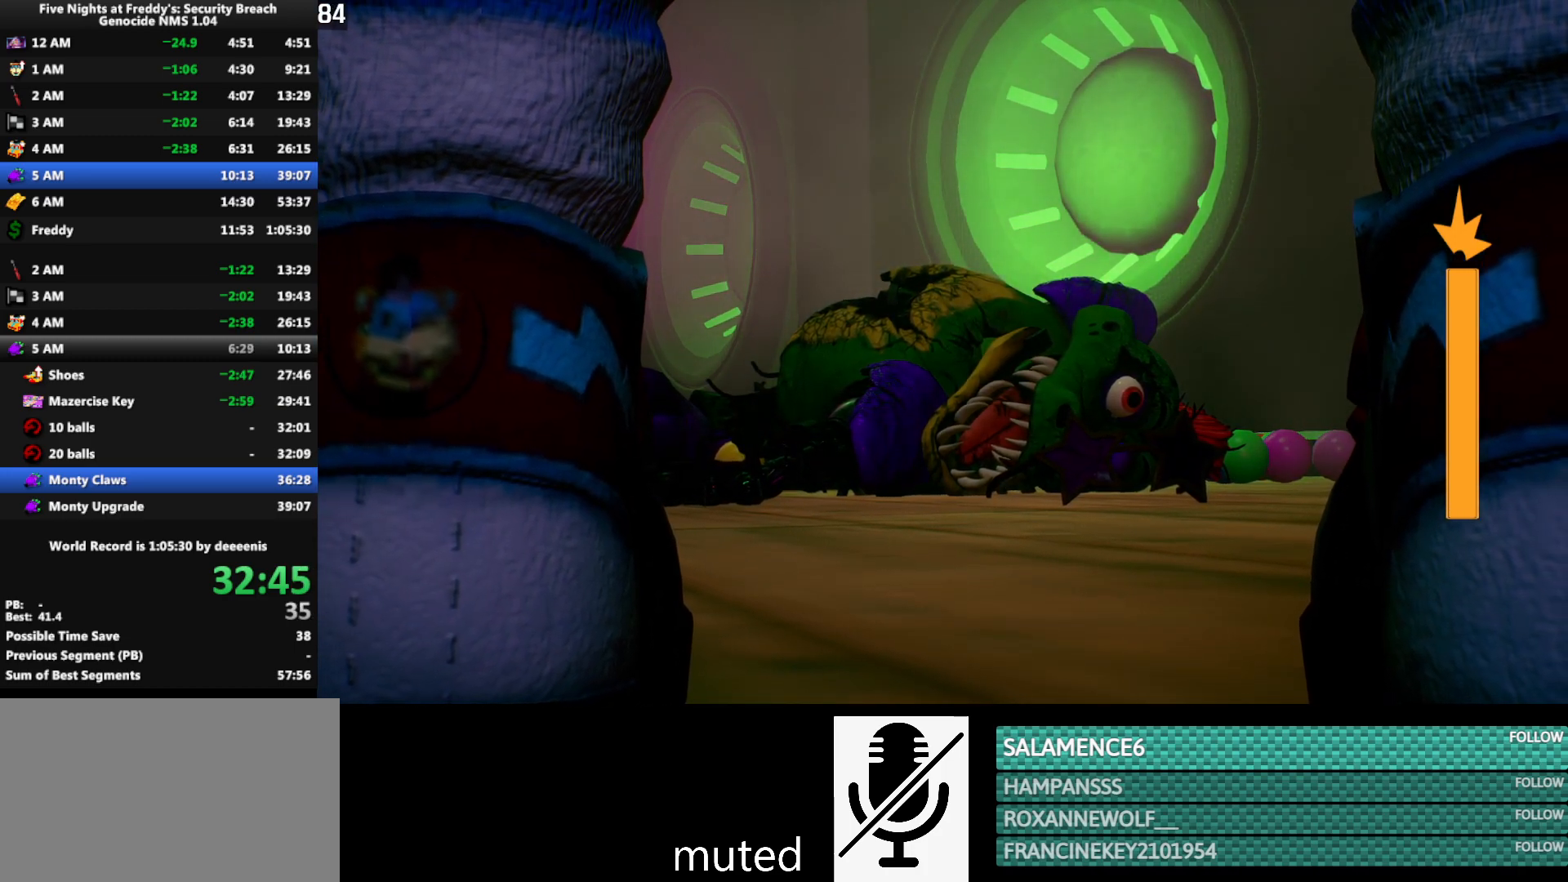
Gameplay with keyboard and mouse; each line is a JSON object with the keys and mouse buttons held at the frame after it. "events" lists presses ("down") and releases ("up") of "1", "2", "3", "4", "5", "a", "alt", "b", "c", "ctrl", "d", "e", "f", "g", "q", "r", "s", "shift", "space", "t", "tab", "tilde", "v", "w", "x", "z", "mouse_left", "mouse_wheel", "mouse_right", "mouse_mb4" and "mouse_mb5" between this image and that frame as [ms after this image, input, new state], when the widget could be followed in between. "mouse_left", "mouse_wheel", "mouse_right", "mouse_mb4", "mouse_mb5" = the "left", "wheel", "right", "mb4", "mb5" buttons of the "mouse" list. No other keys are recorded. "wheel" means that the mouse wheel is clicked or scrolled. Mouse movement is not recorded.
{"keys": ["w"], "mouse": [], "events": [[317, "w", "down"]]}
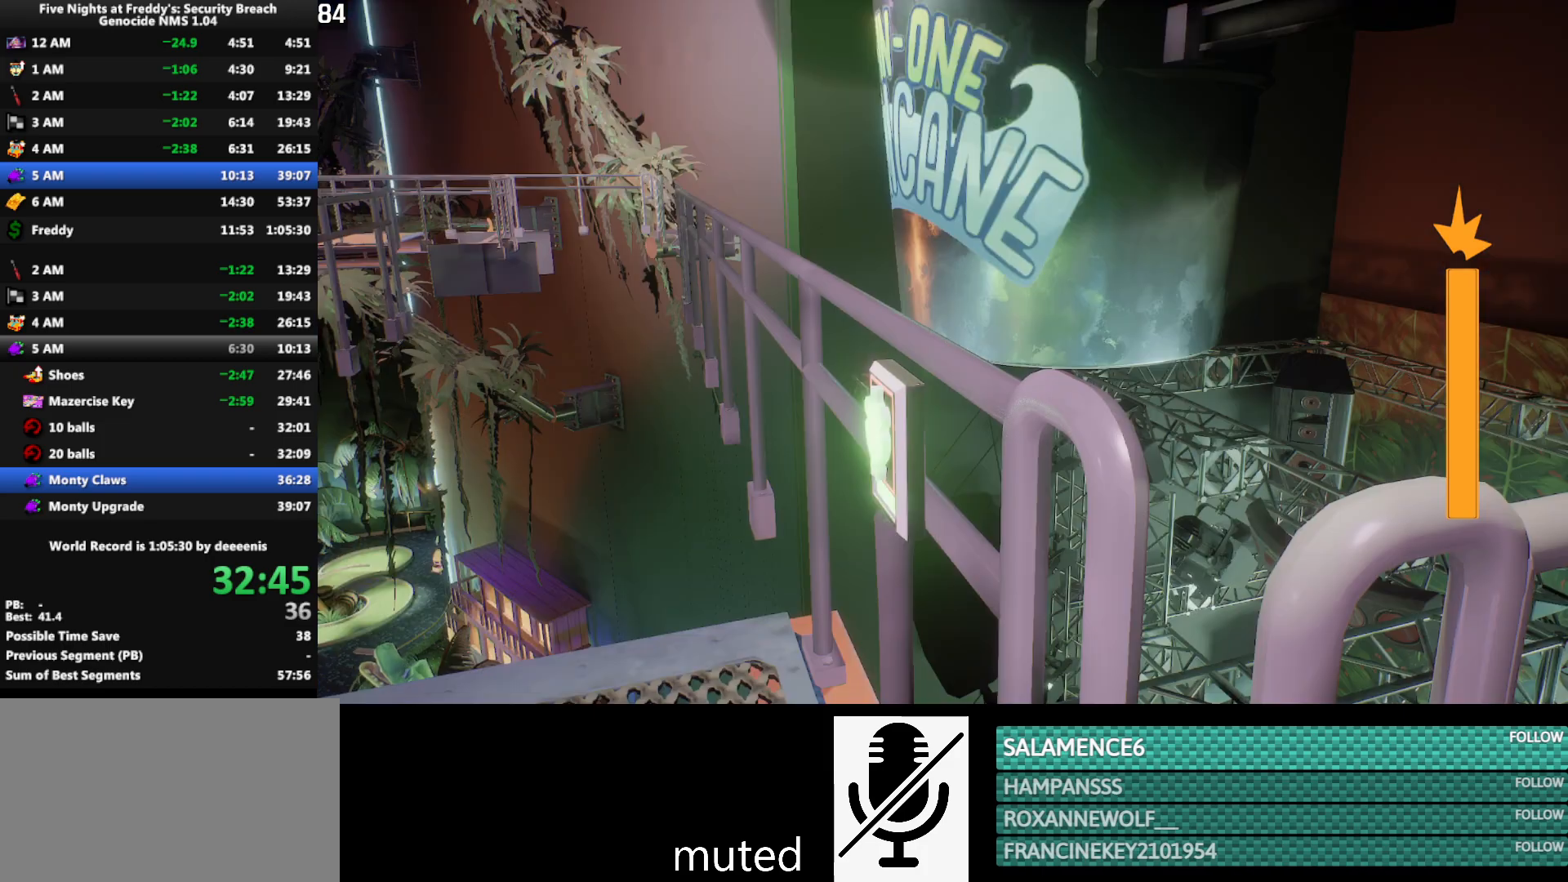
{"keys": ["shift", "w"], "mouse": [], "events": [[467, "shift", "down"]]}
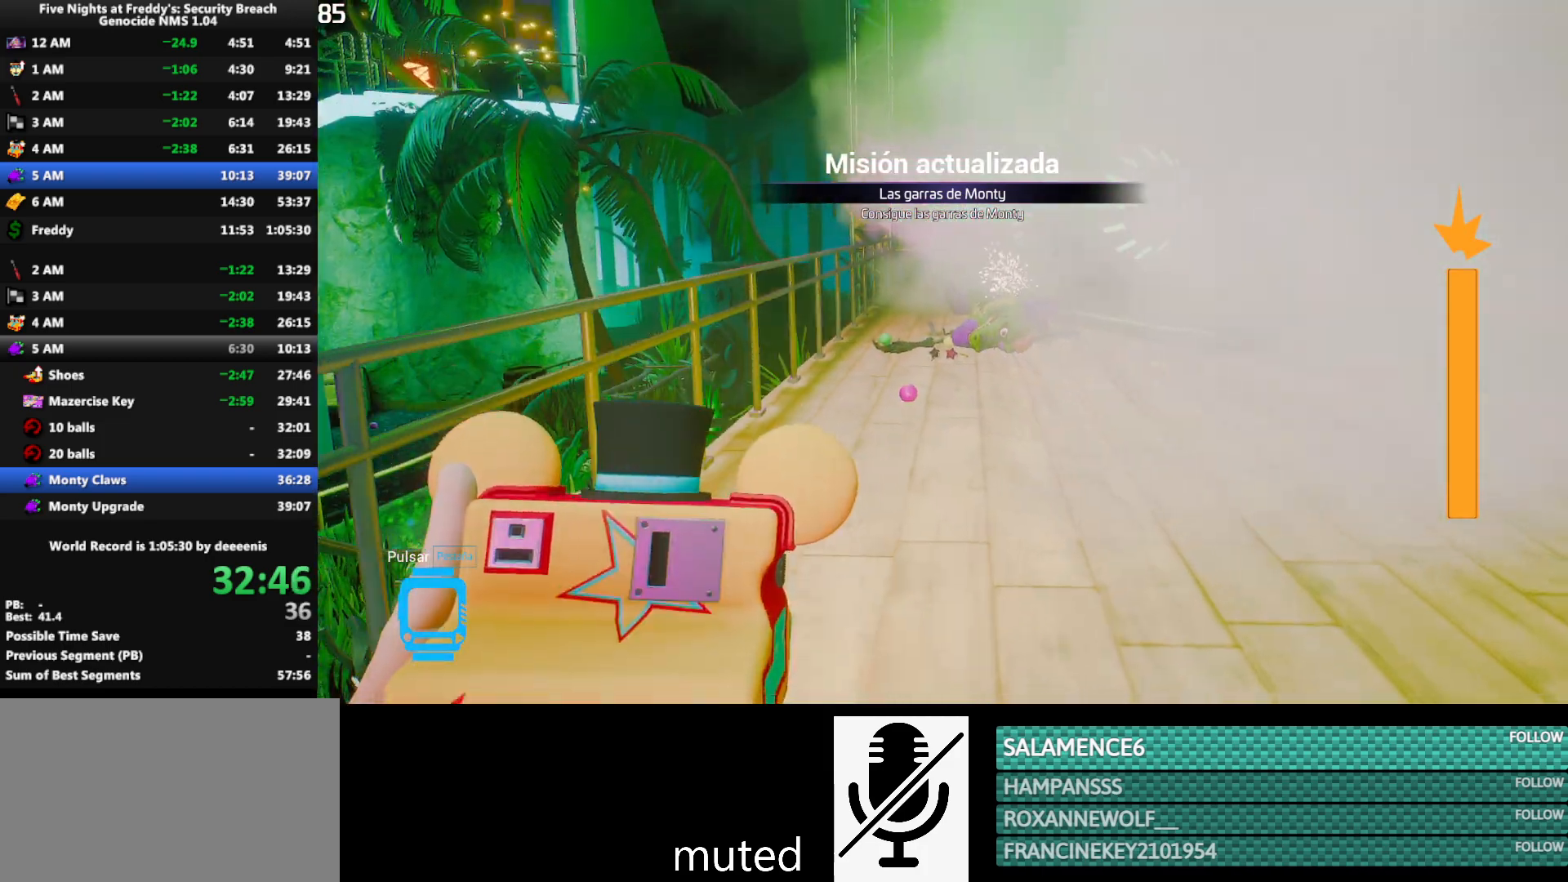
{"keys": ["shift", "w"], "mouse": [], "events": []}
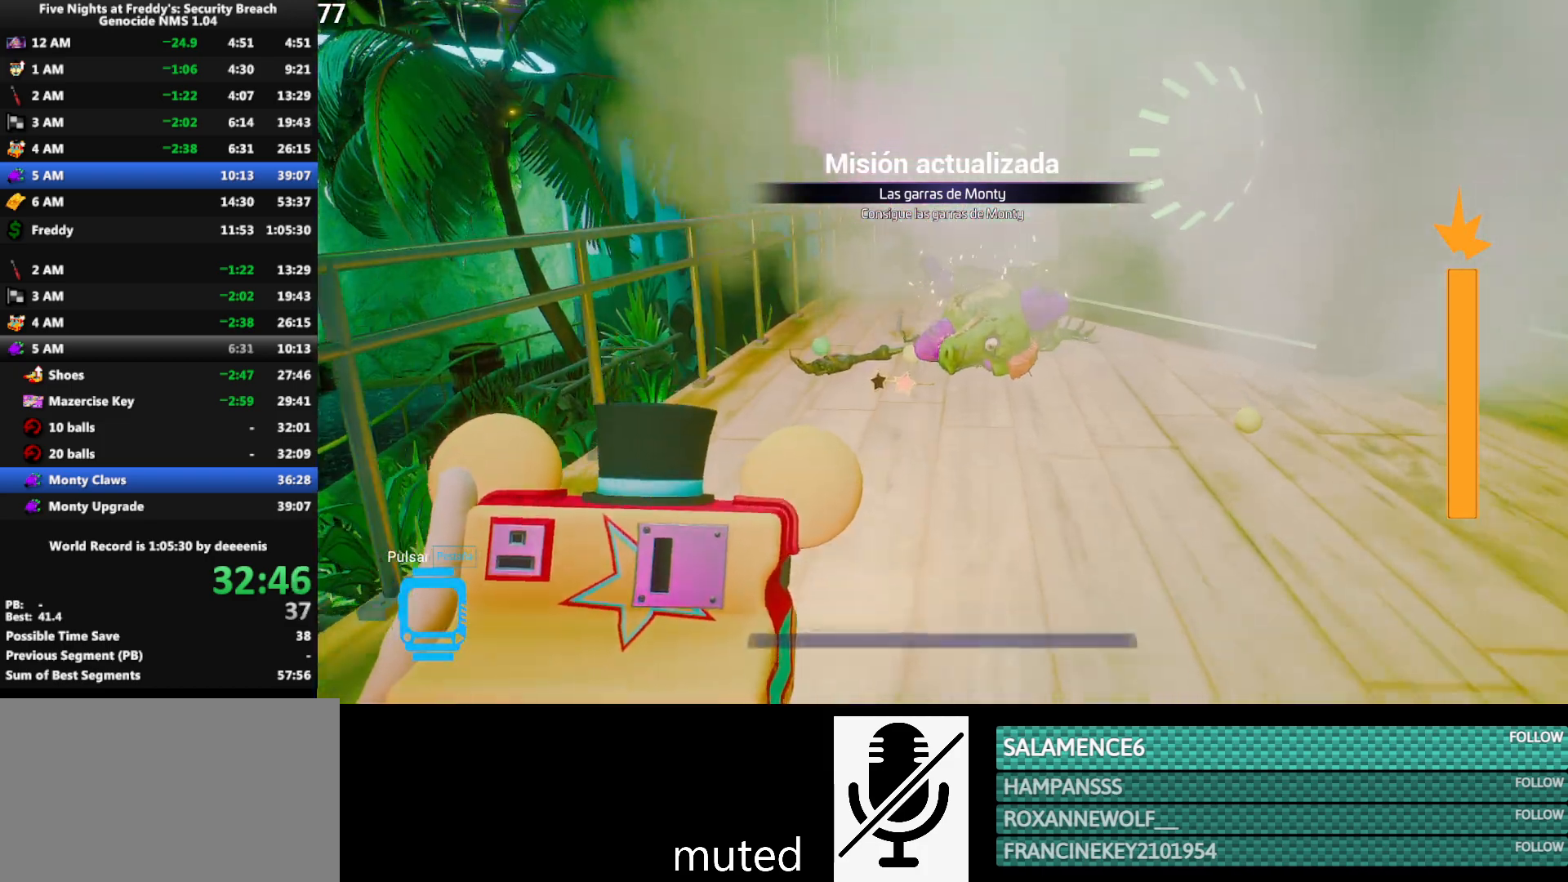
{"keys": ["shift", "w"], "mouse": [], "events": []}
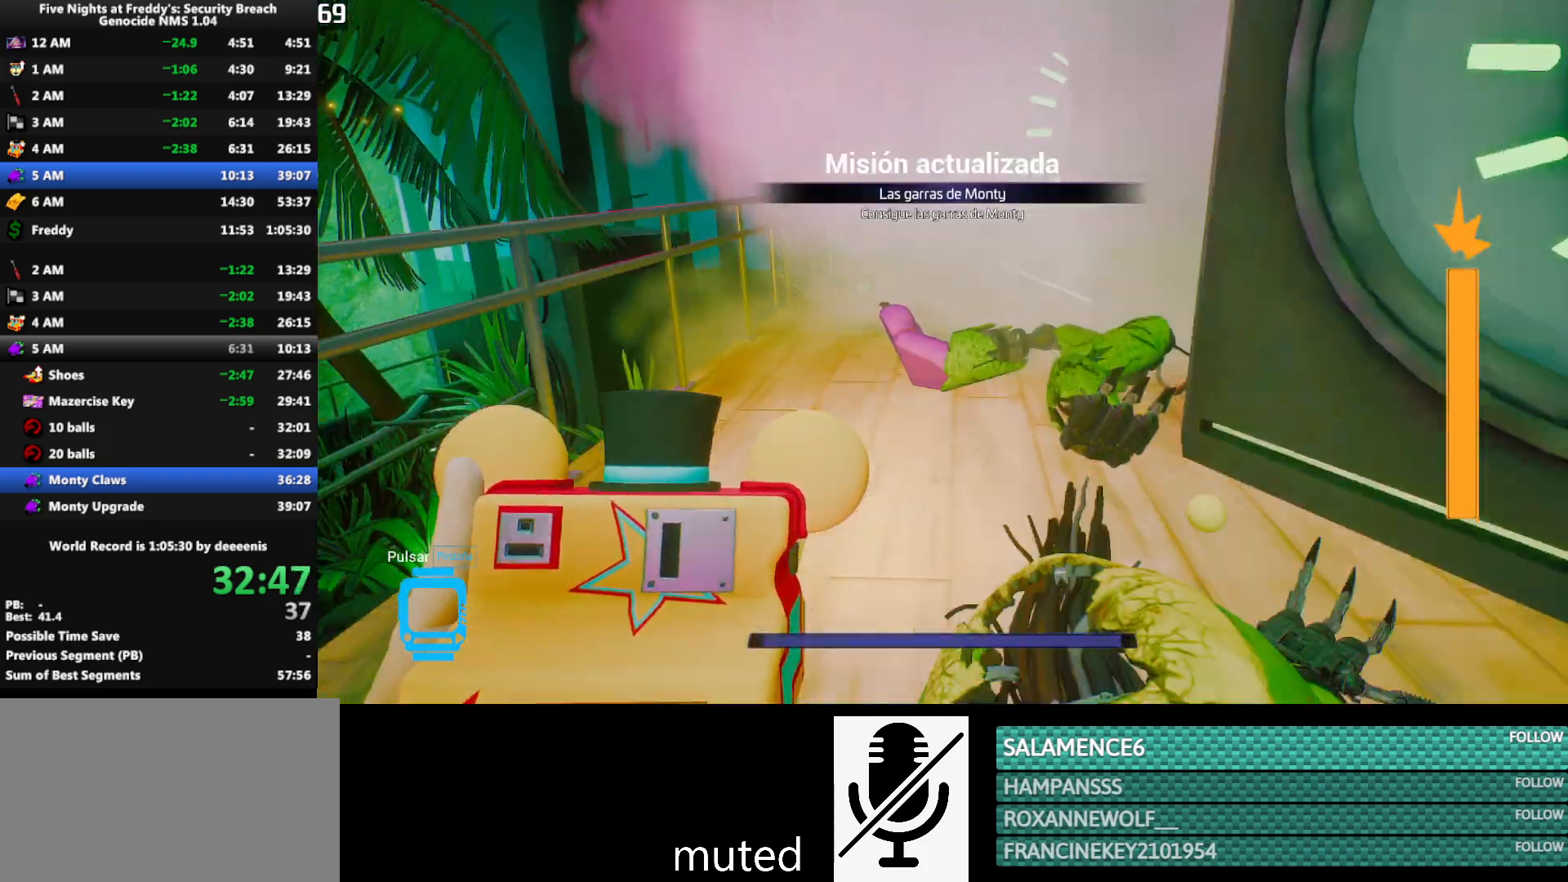
{"keys": ["e"], "mouse": [], "events": [[417, "shift", "up"], [417, "w", "up"], [467, "e", "down"]]}
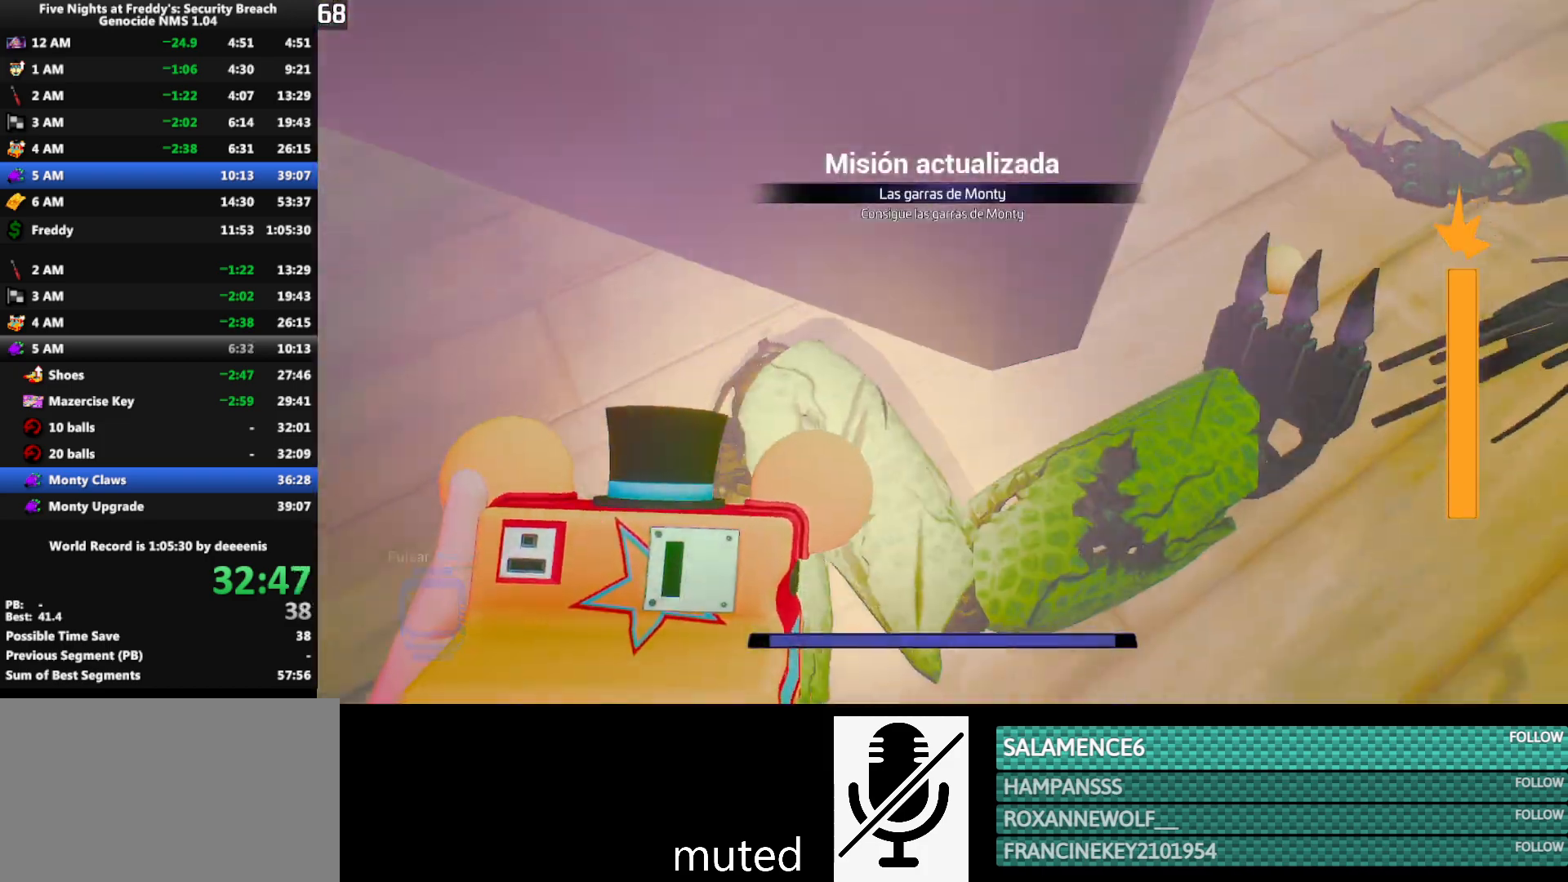
{"keys": ["e"], "mouse": [], "events": [[283, "e", "up"], [383, "e", "down"]]}
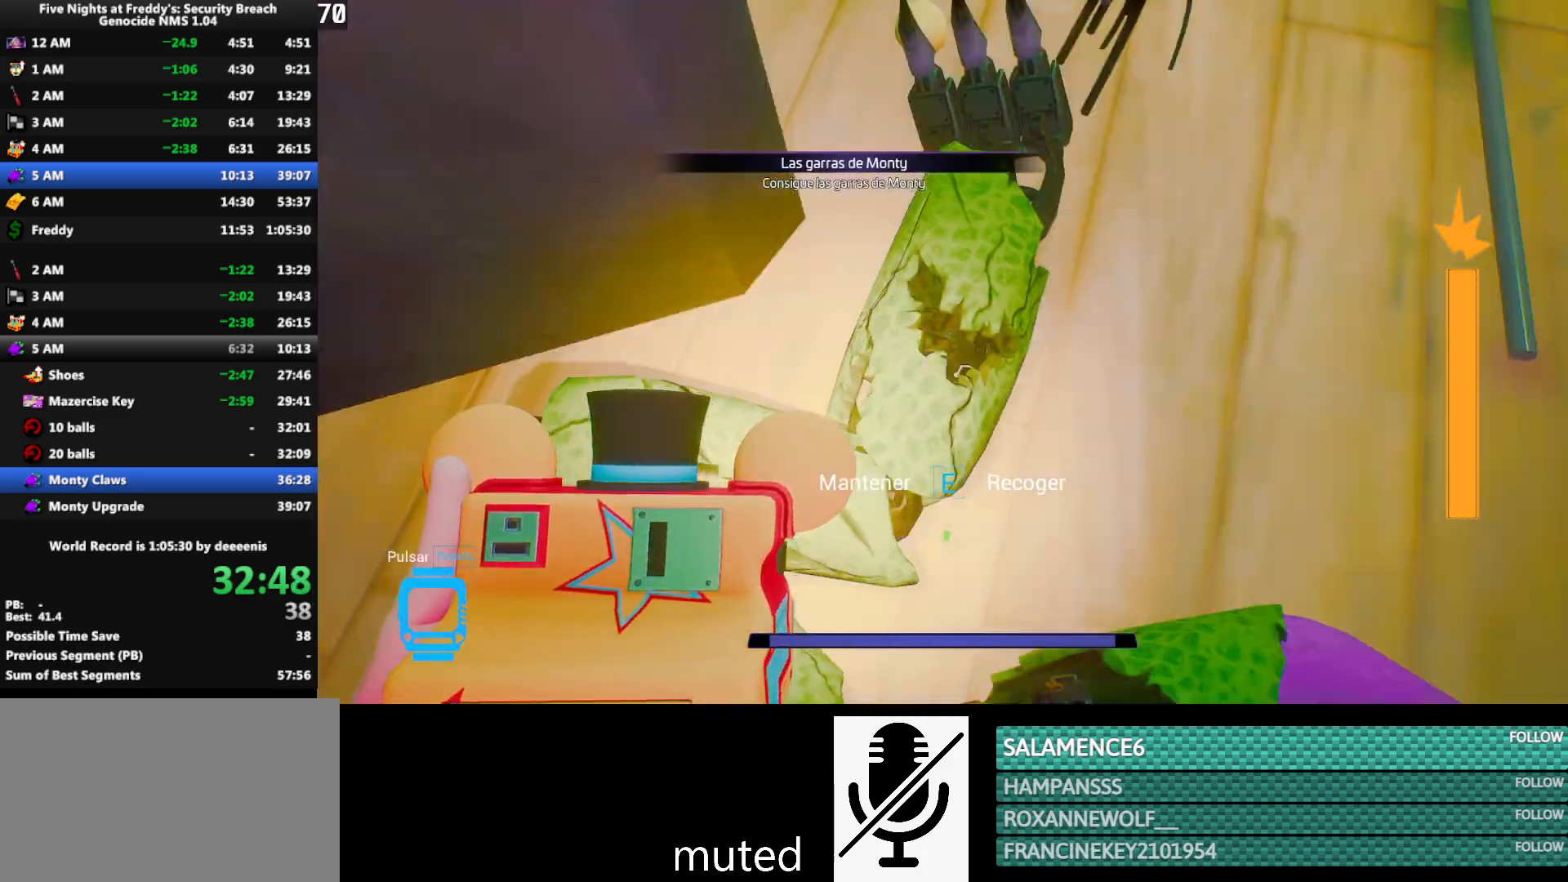
{"keys": ["e"], "mouse": [], "events": [[33, "a", "down"], [167, "a", "up"]]}
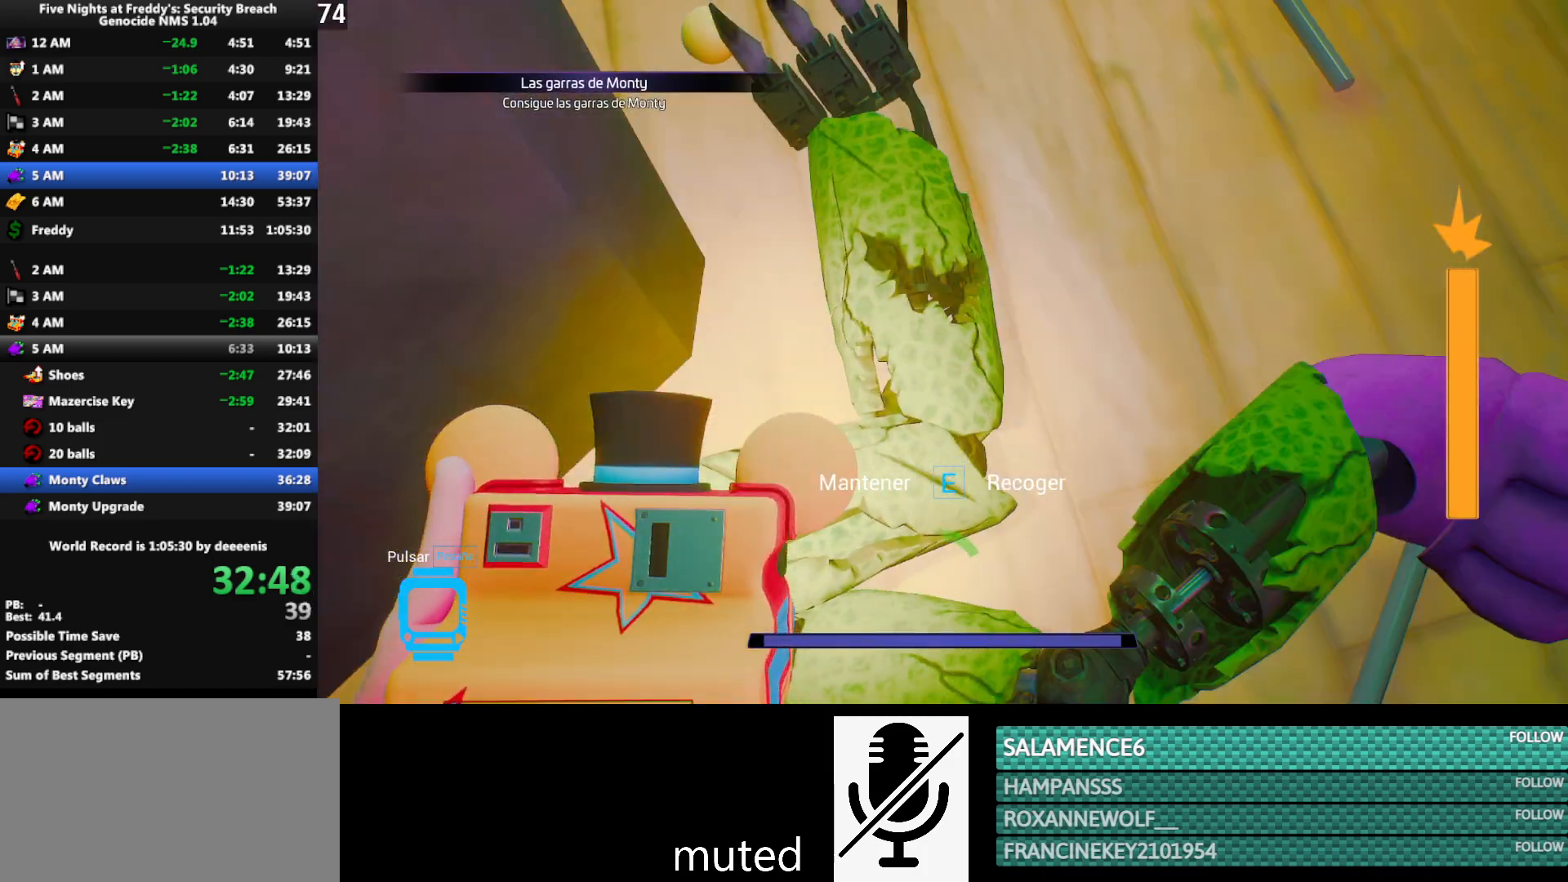
{"keys": ["e"], "mouse": [], "events": [[367, "w", "down"], [417, "w", "up"]]}
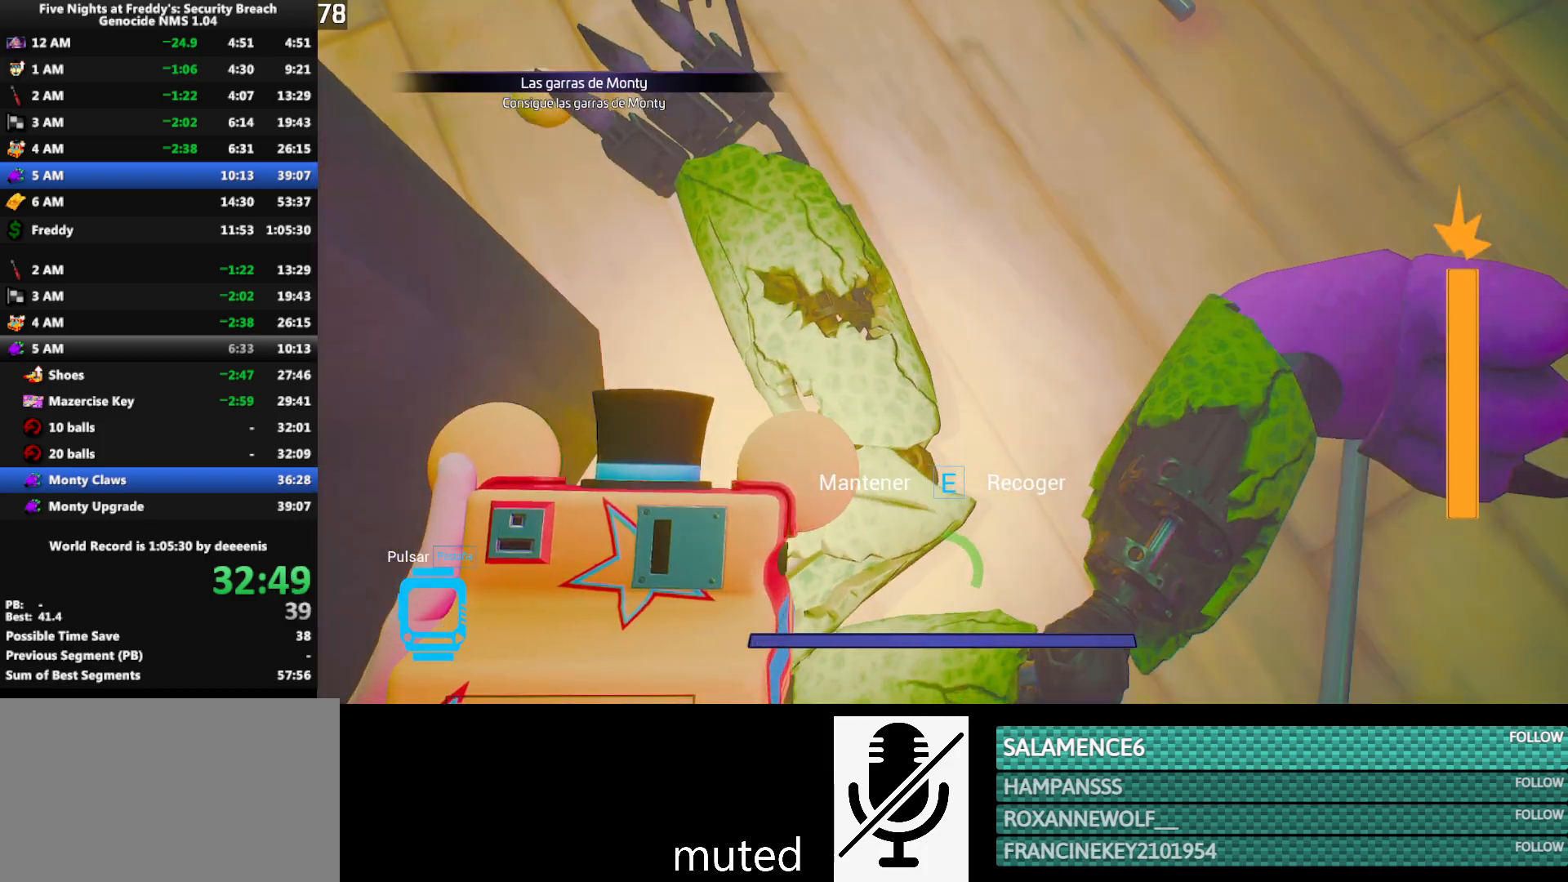
{"keys": ["e"], "mouse": [], "events": [[300, "d", "down"], [383, "d", "up"]]}
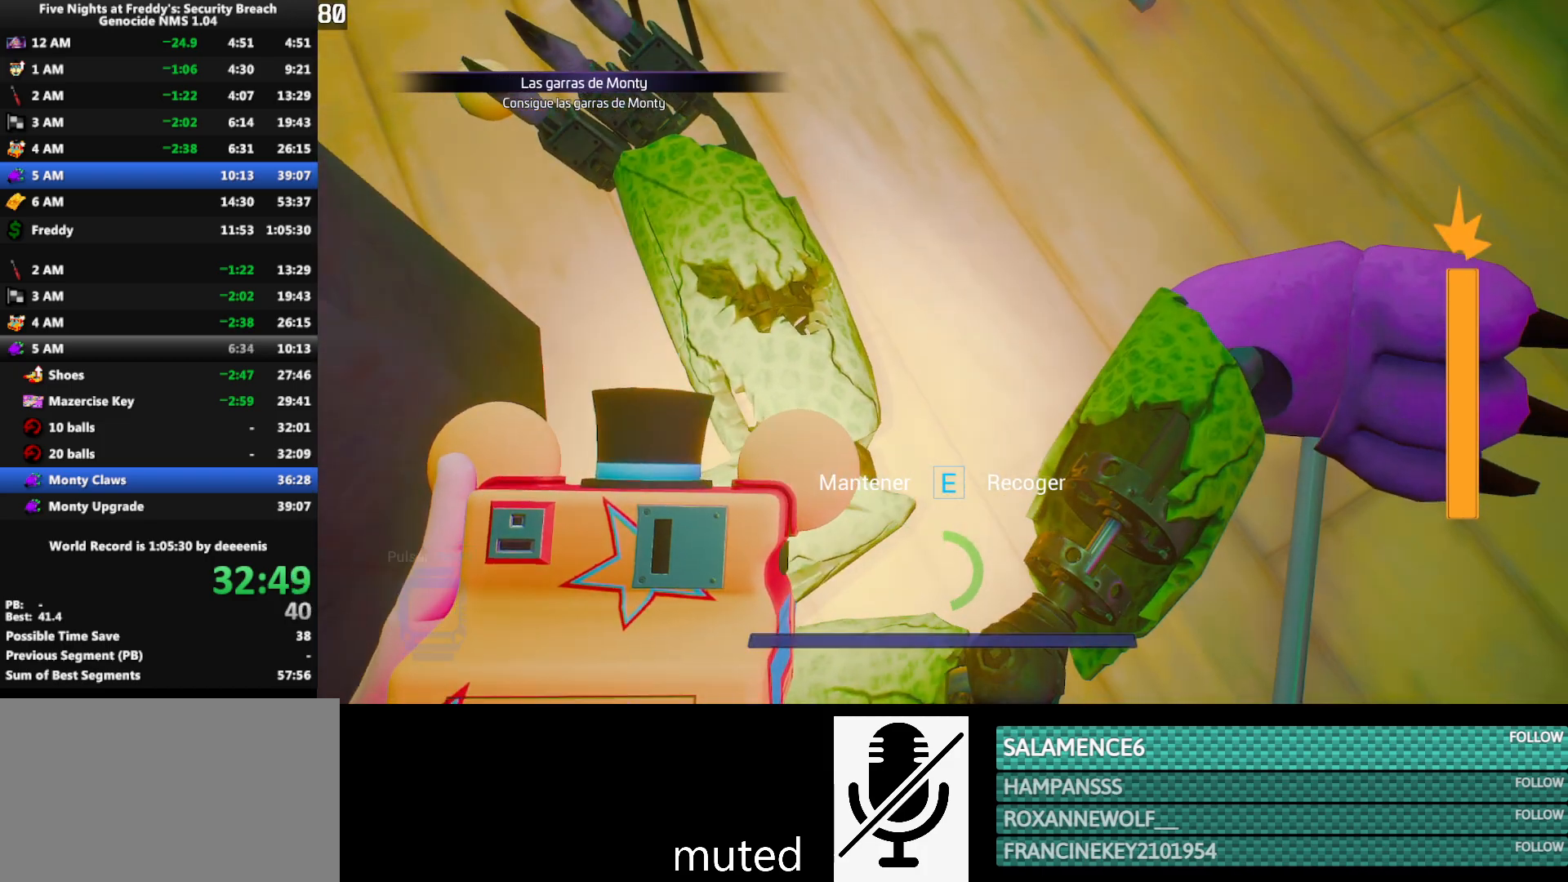
{"keys": ["e"], "mouse": [], "events": []}
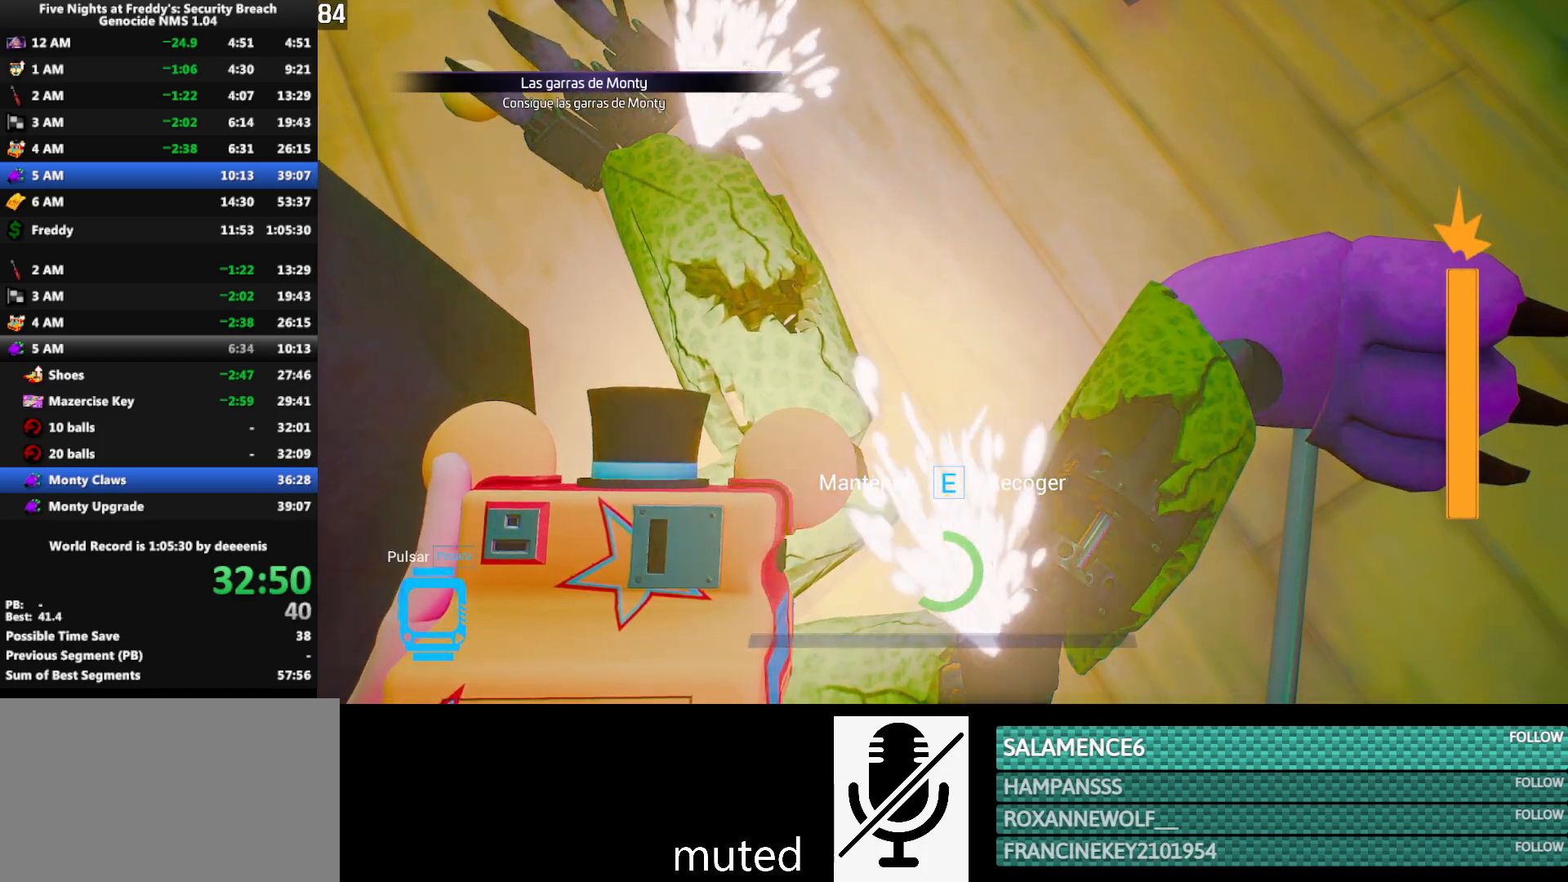
{"keys": ["e"], "mouse": [], "events": []}
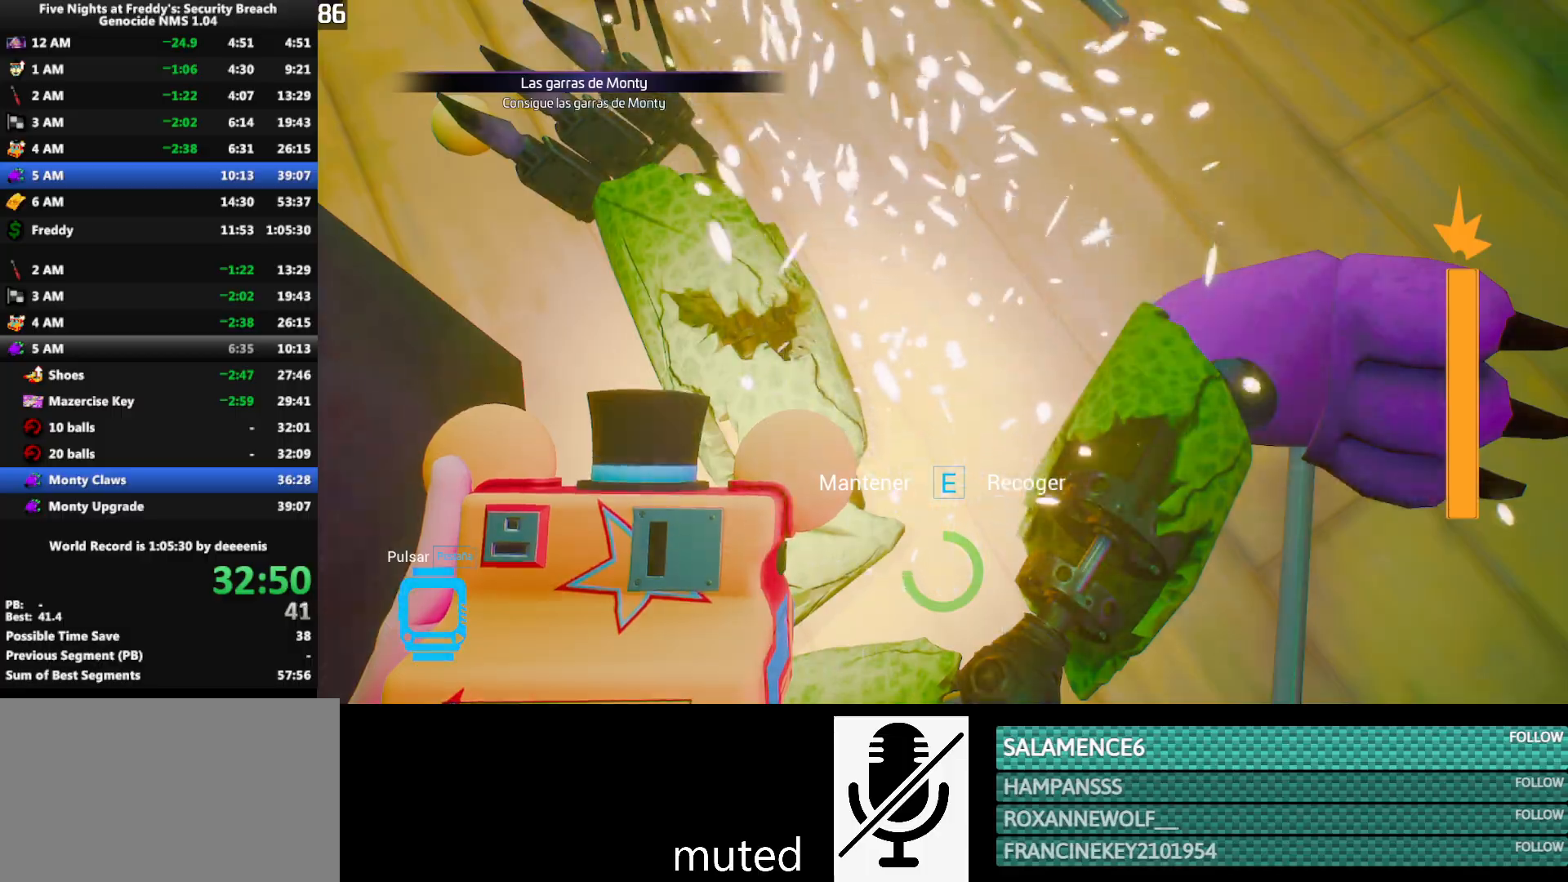
{"keys": ["e"], "mouse": [], "events": []}
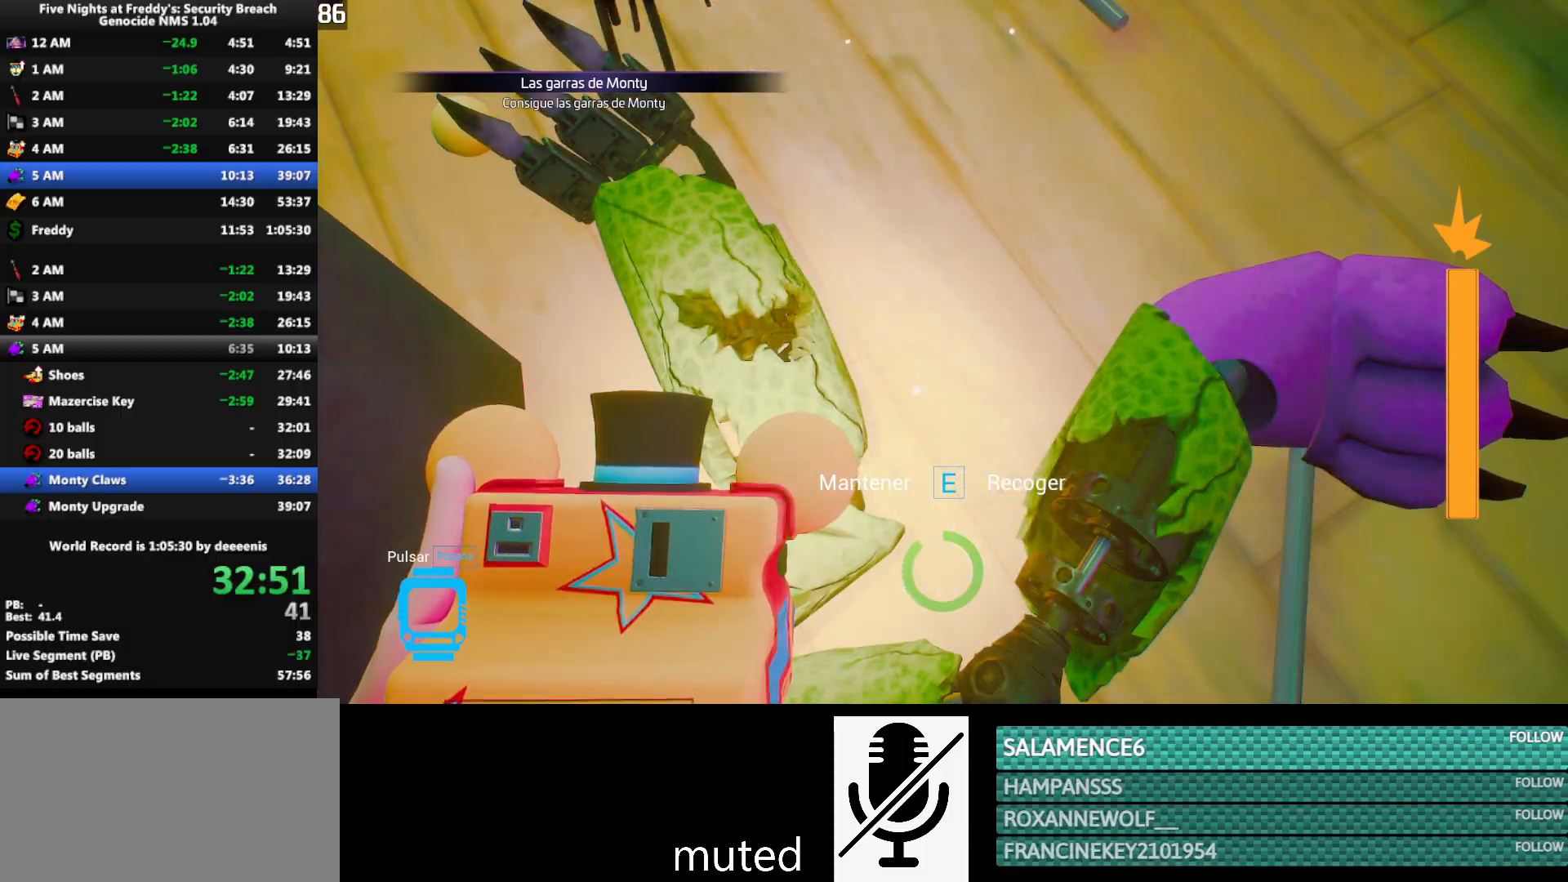
{"keys": ["e"], "mouse": [], "events": []}
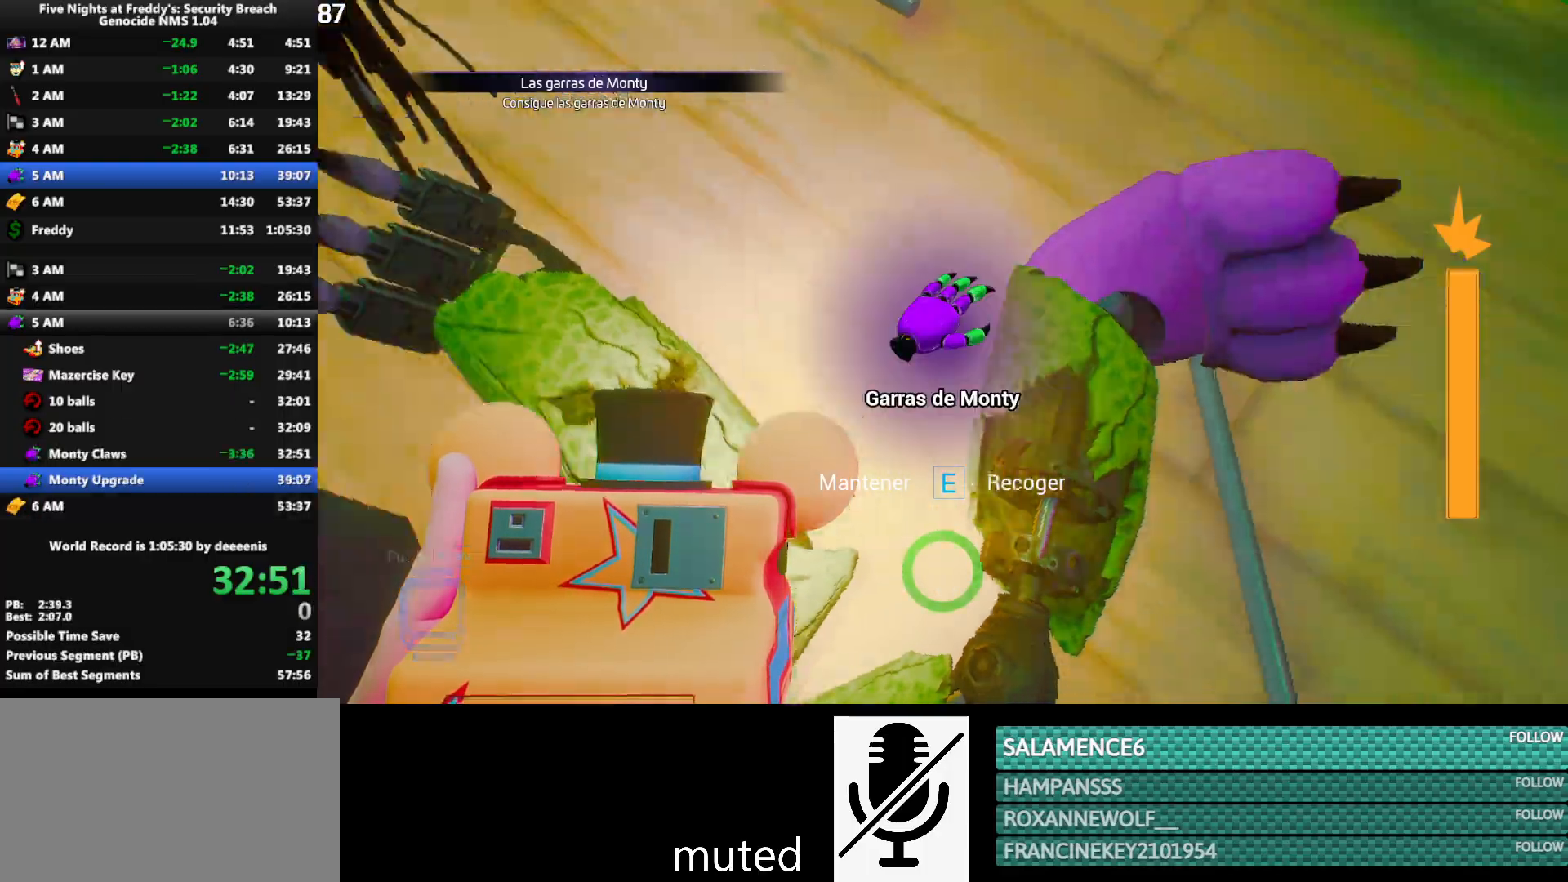
{"keys": ["shift", "w"], "mouse": [], "events": [[83, "e", "up"], [83, "w", "down"], [183, "shift", "down"], [333, "space", "down"], [367, "space", "up"]]}
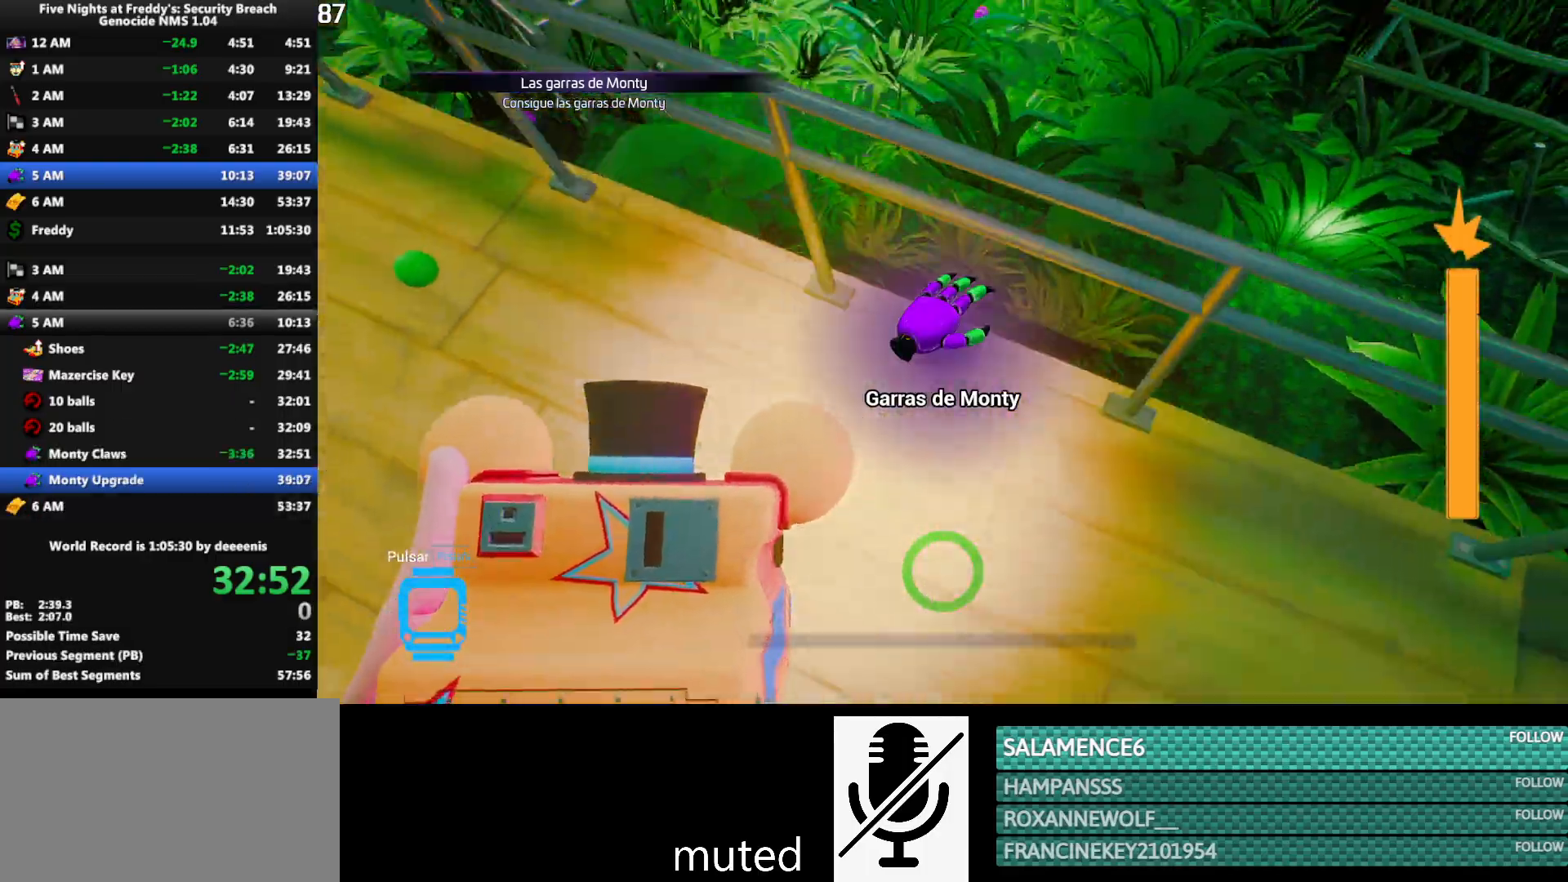
{"keys": ["shift", "w"], "mouse": [], "events": []}
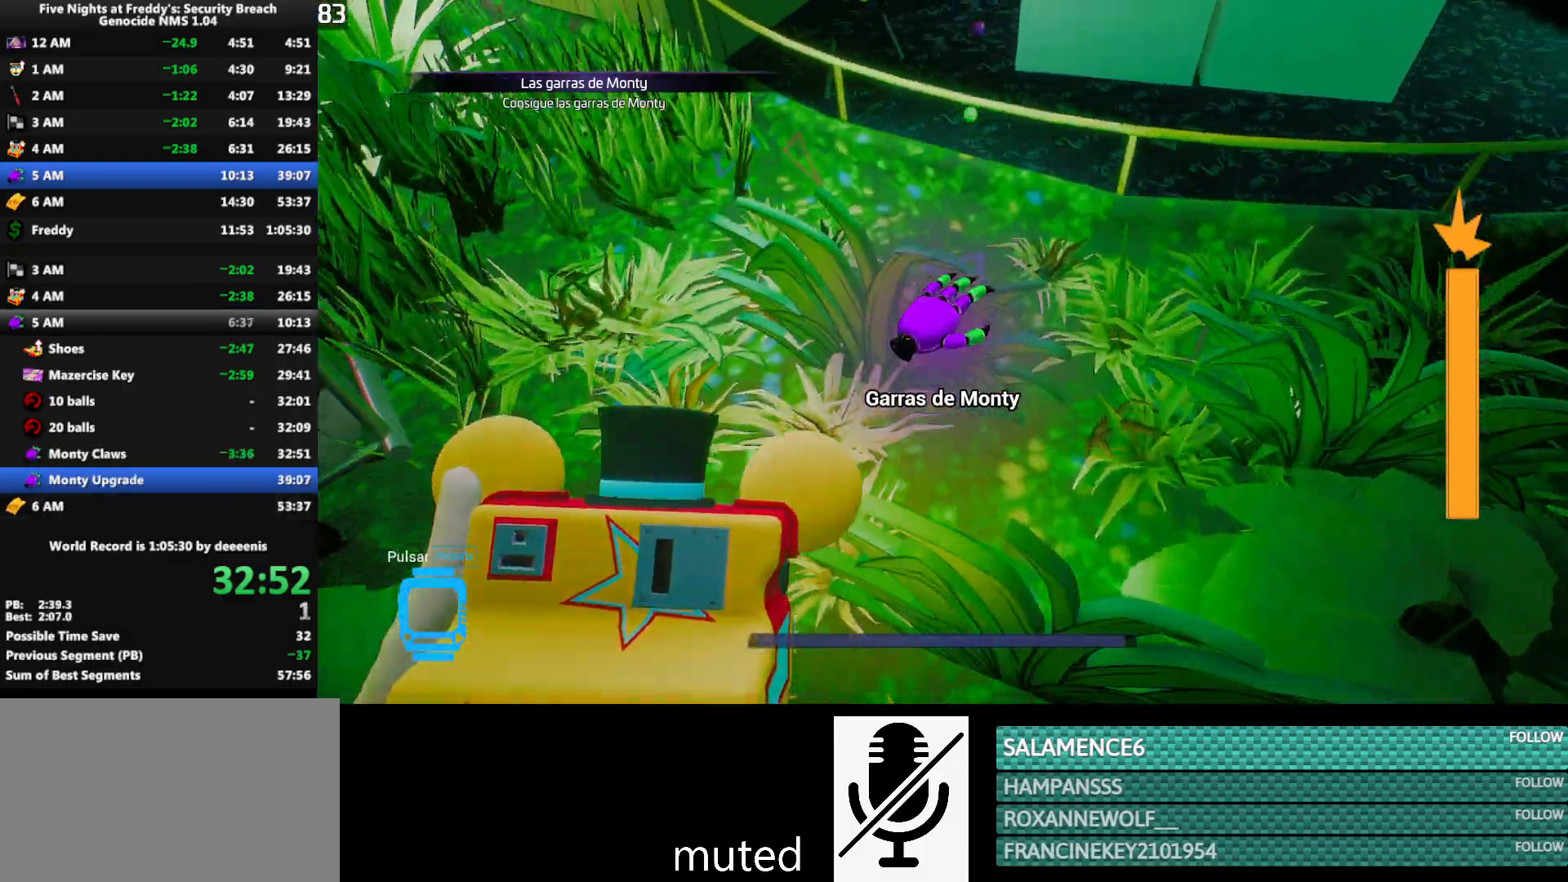
{"keys": ["shift", "w"], "mouse": [], "events": [[217, "space", "down"], [267, "space", "up"]]}
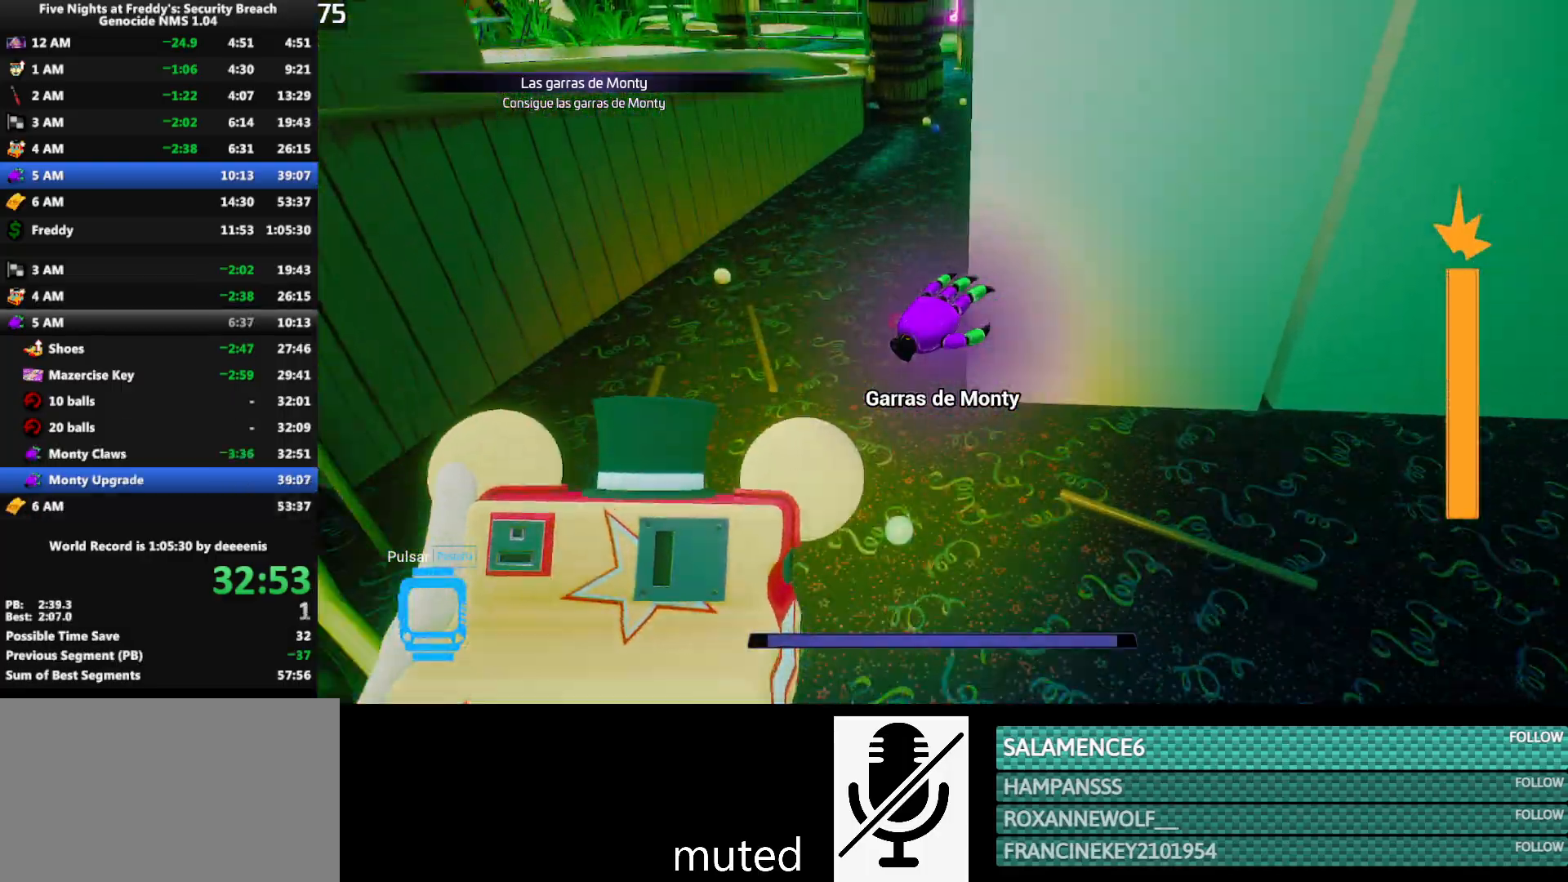
{"keys": ["shift", "w"], "mouse": [], "events": []}
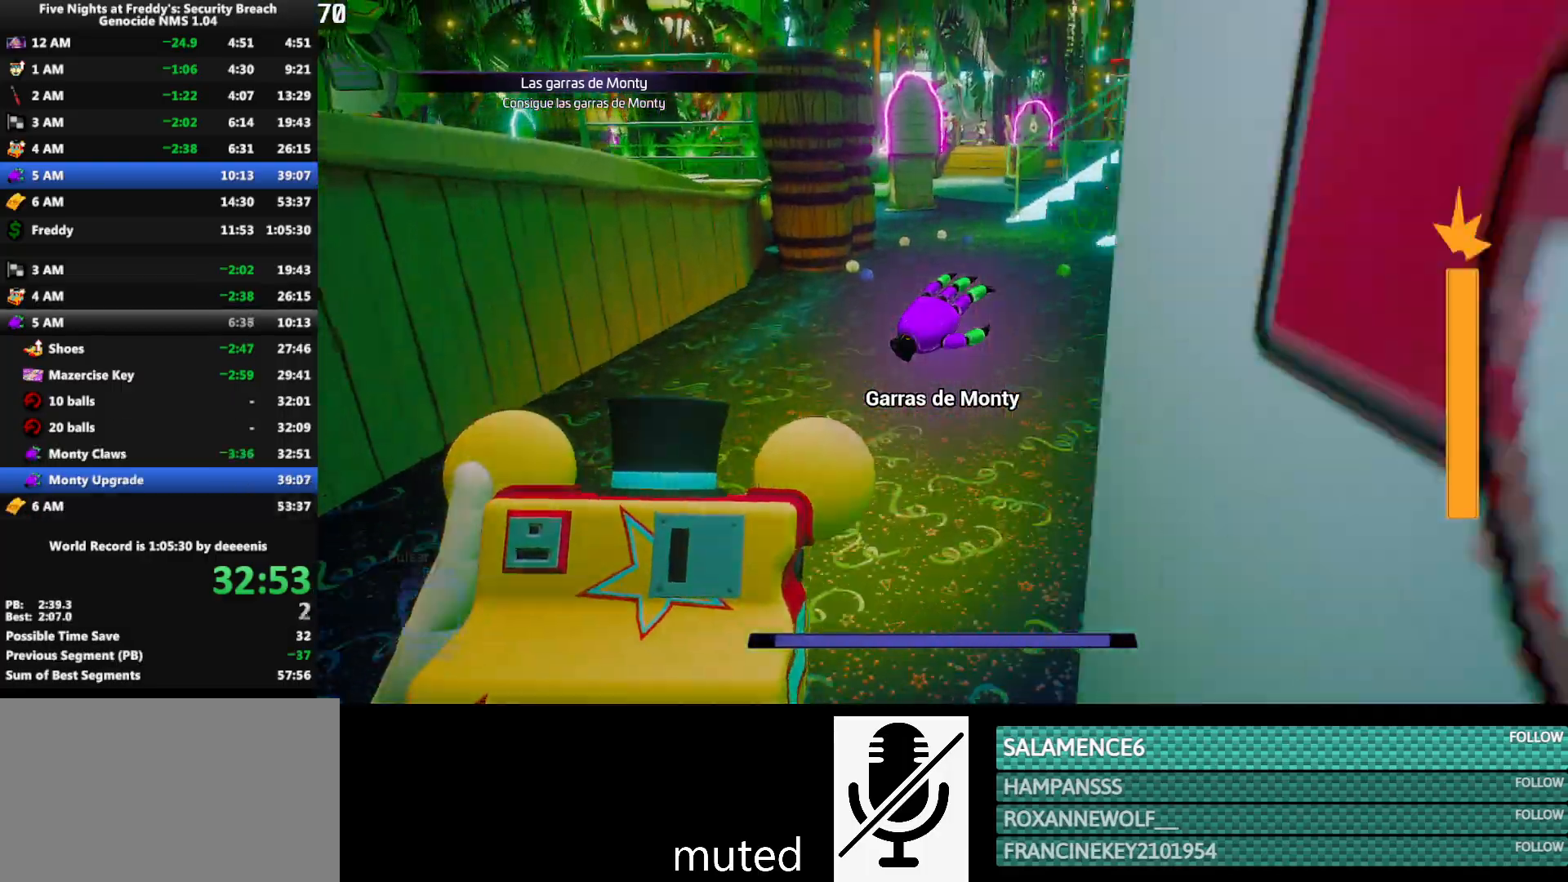
{"keys": ["shift", "w"], "mouse": [], "events": []}
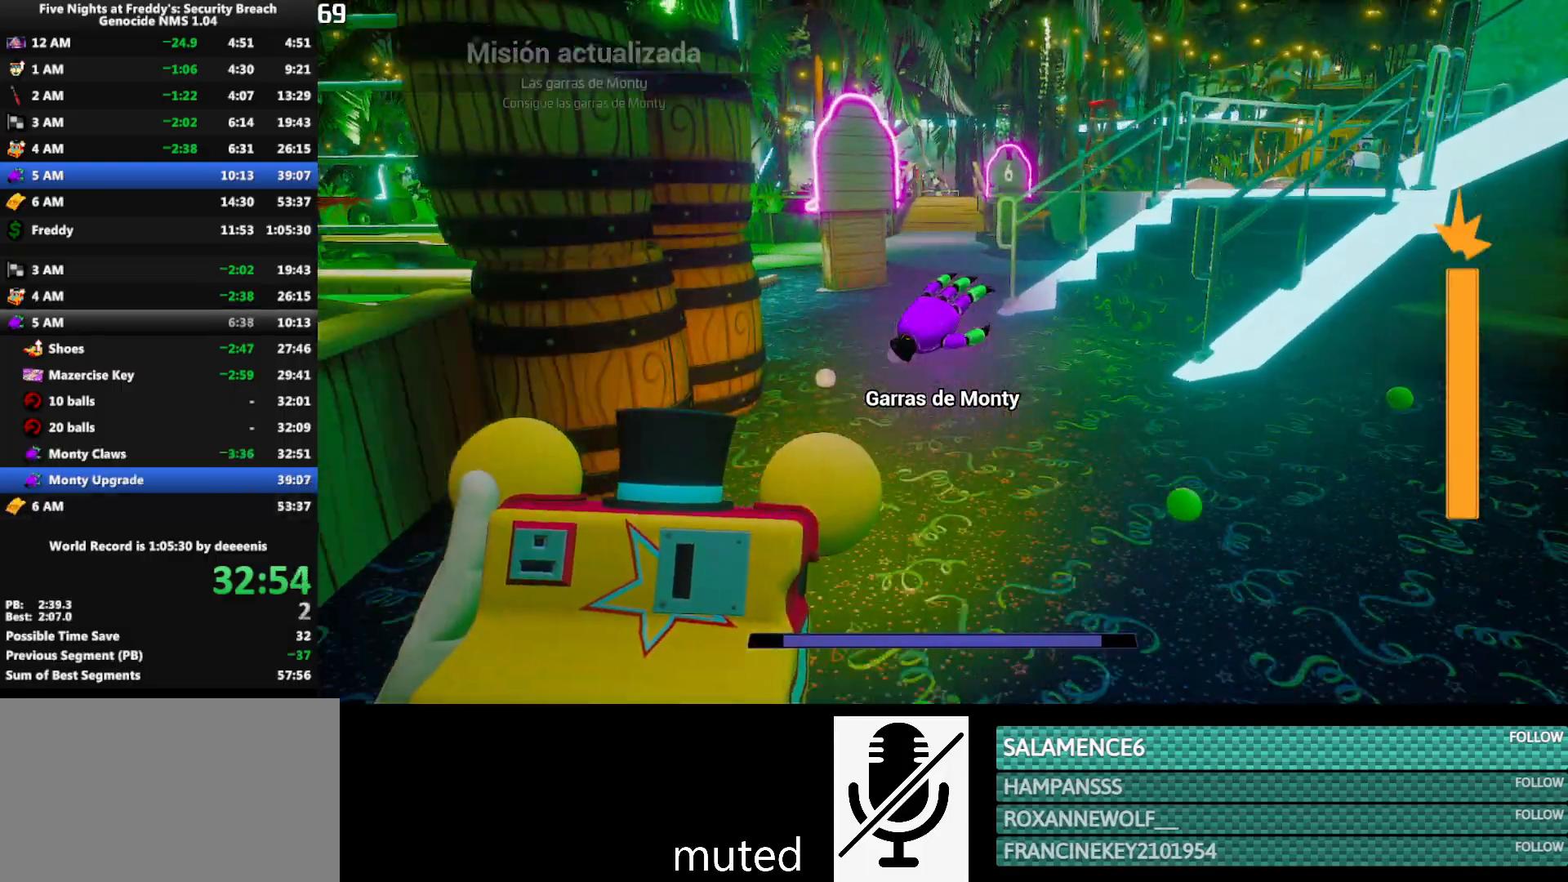
{"keys": ["shift", "w"], "mouse": [], "events": []}
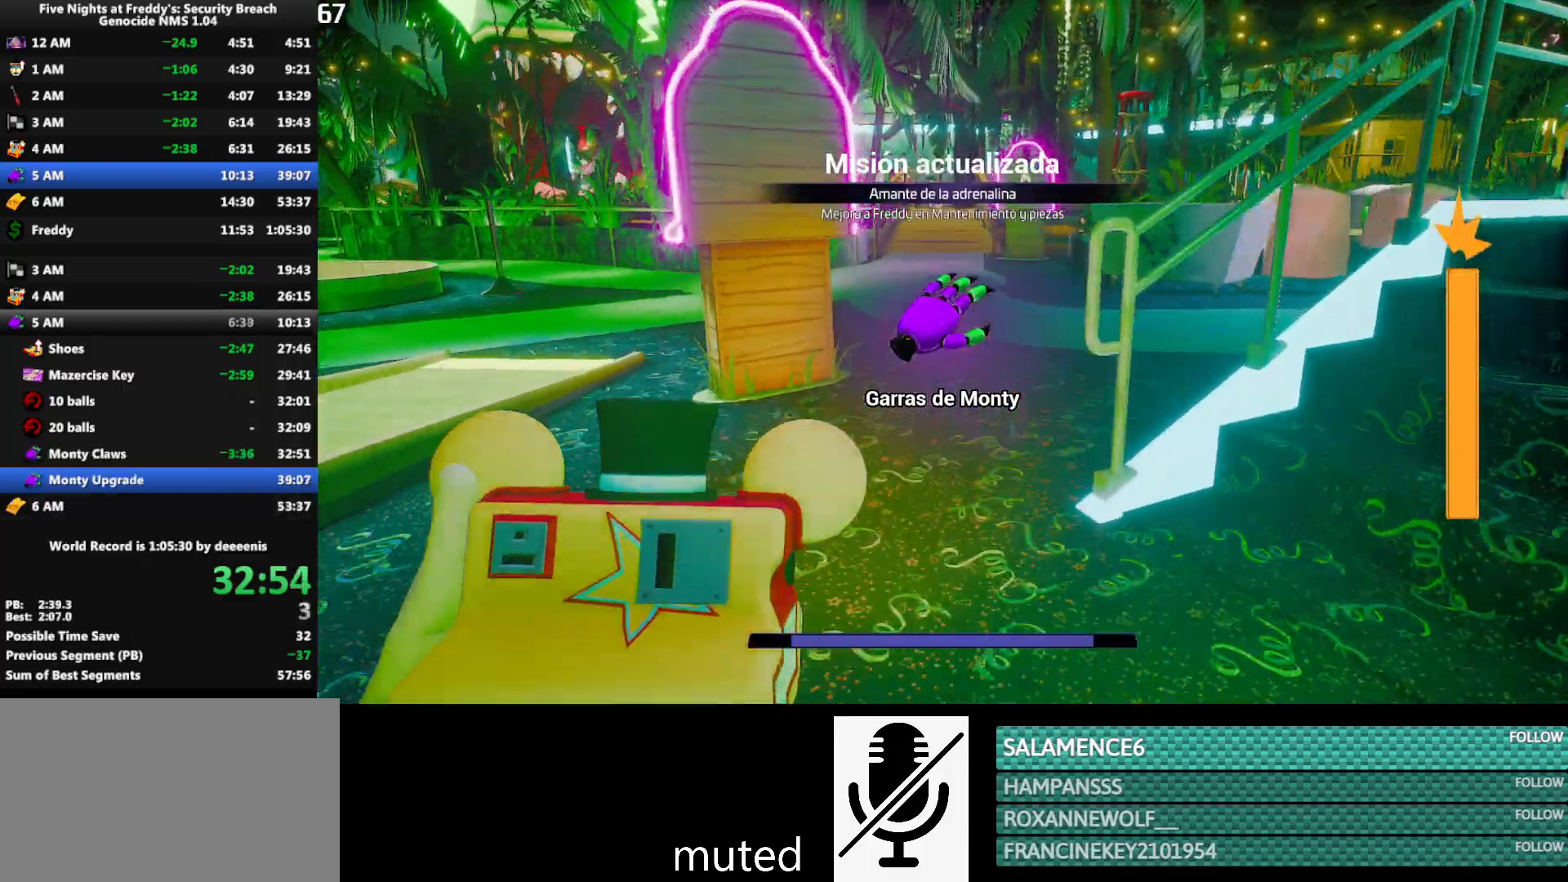
{"keys": ["shift", "w"], "mouse": [], "events": []}
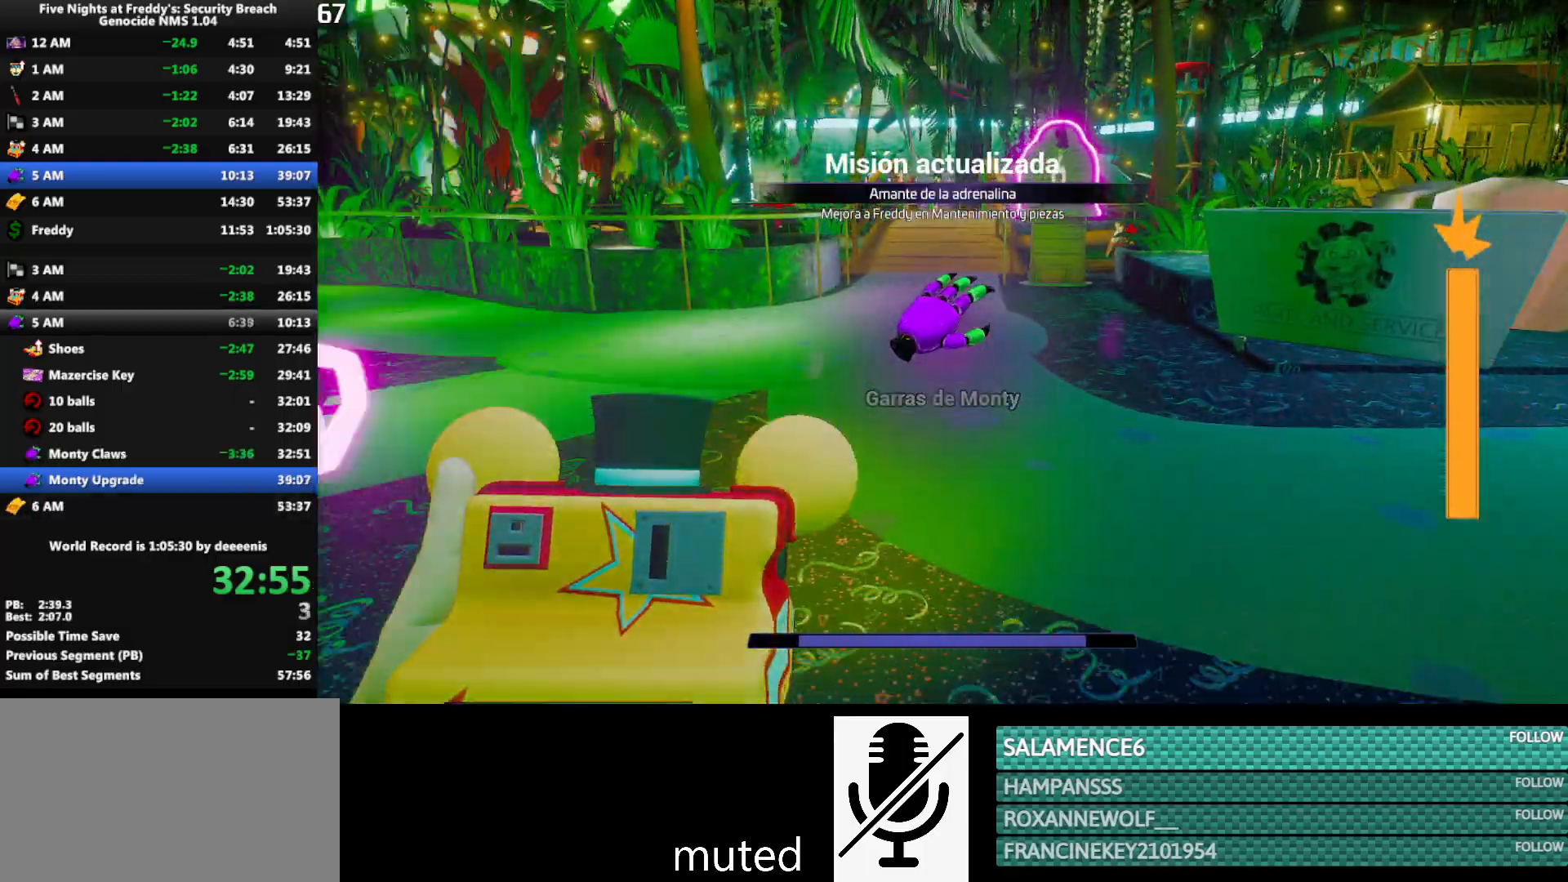
{"keys": ["shift", "w"], "mouse": [], "events": []}